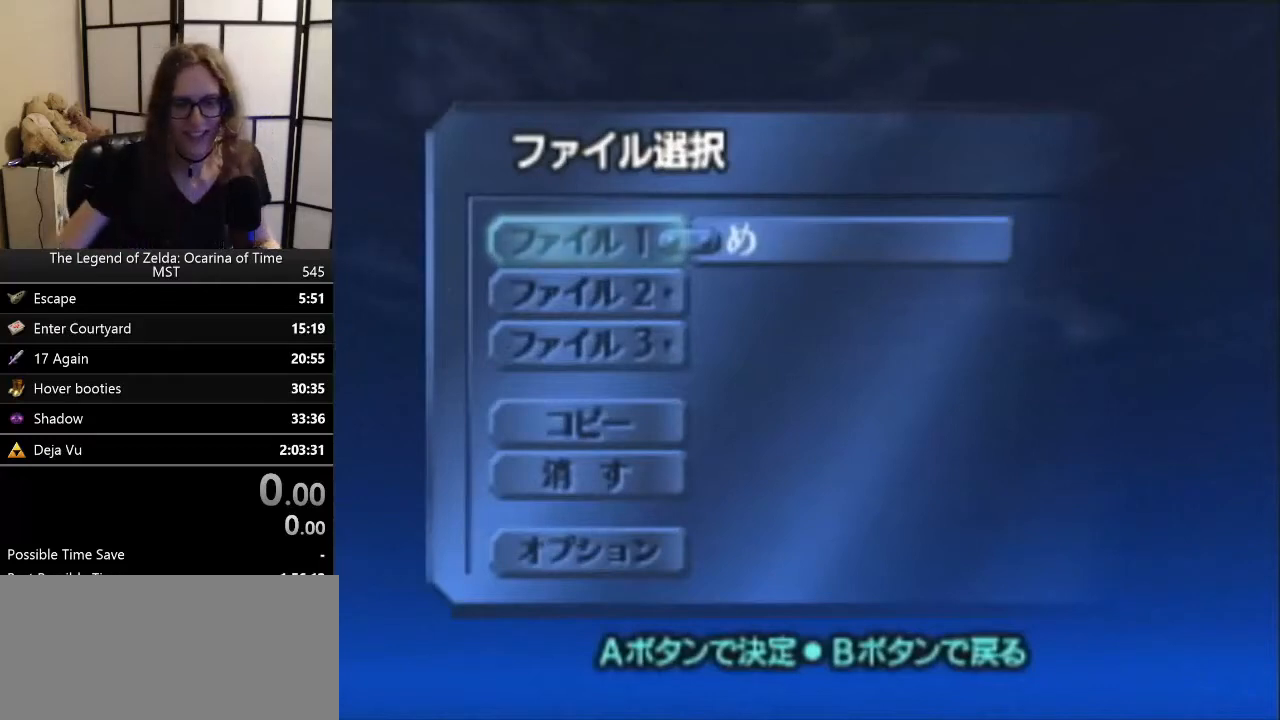
Gameplay with a controller (Nintendo layout); each line is a JSON object with the inputs held at the frame after it. "events" lists button and stick changes between this image and that frame as [ms after this image, input, new state], when the widget could be followed in between. Not read: L1 L3 R3.
{"buttons": ["A"], "left_stick": "center", "events": [[333, "A", "down"]]}
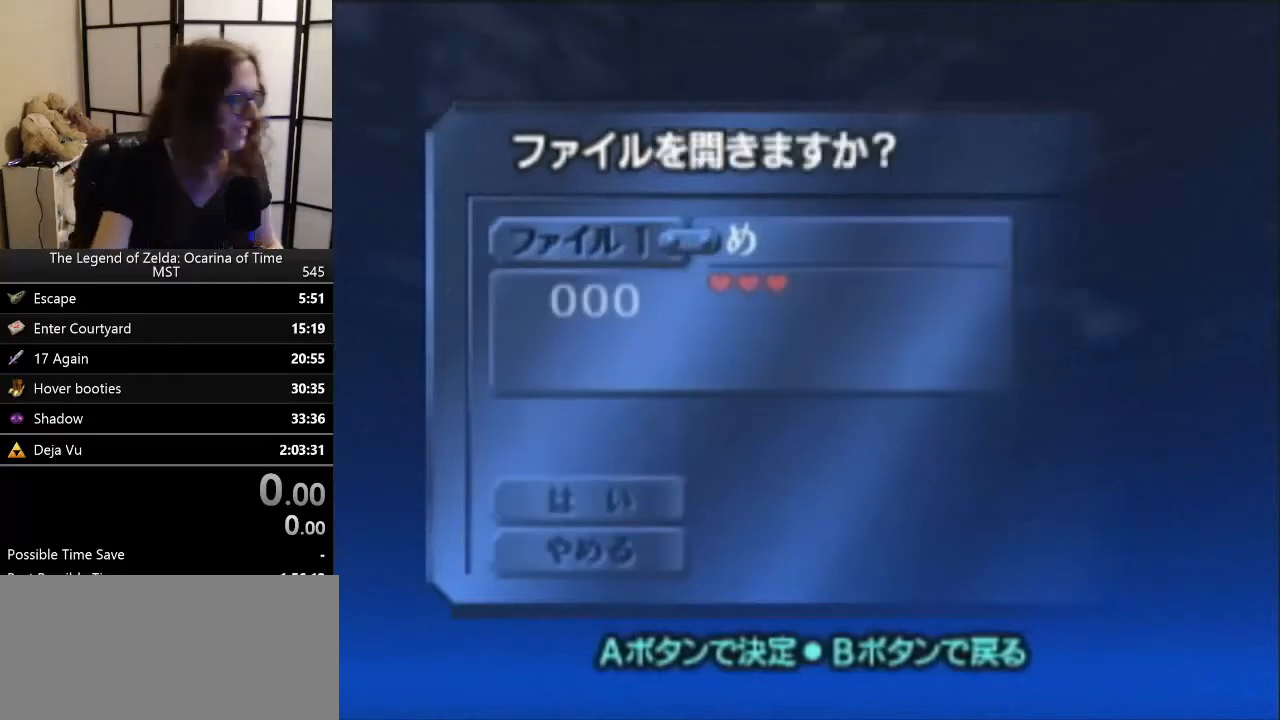
{"buttons": [], "left_stick": "center", "events": [[67, "A", "up"]]}
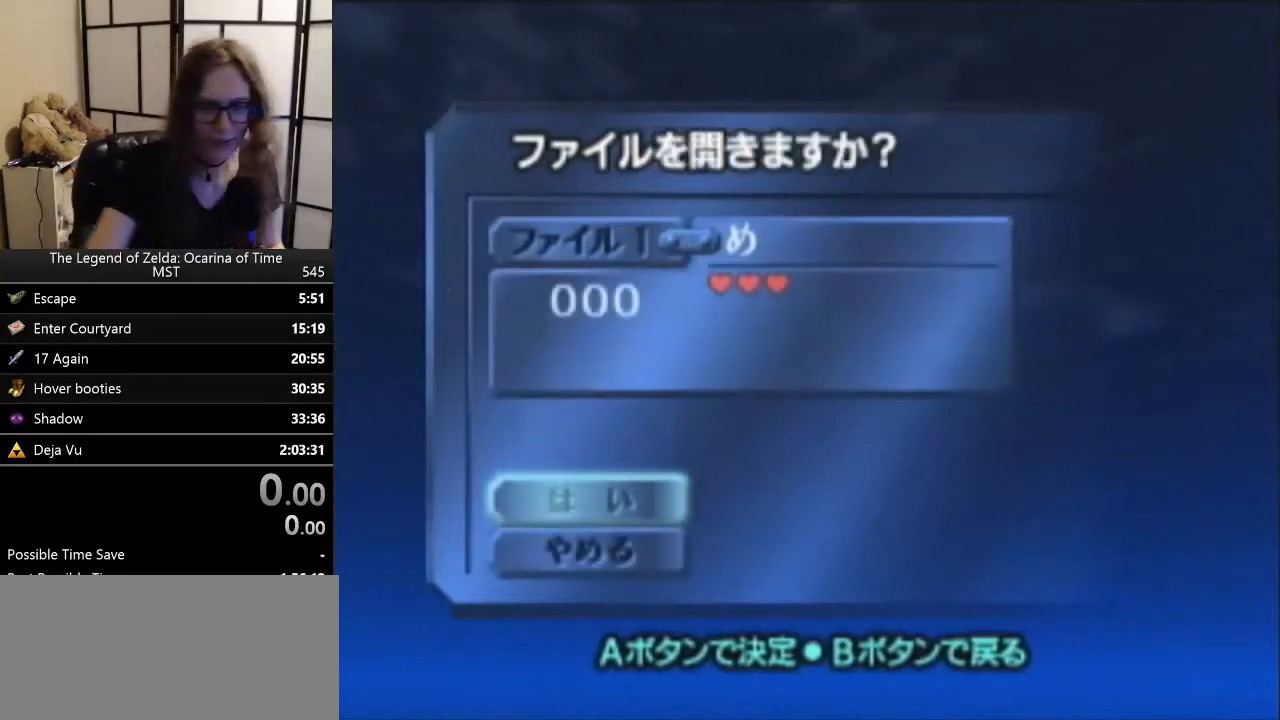
{"buttons": [], "left_stick": "center", "events": []}
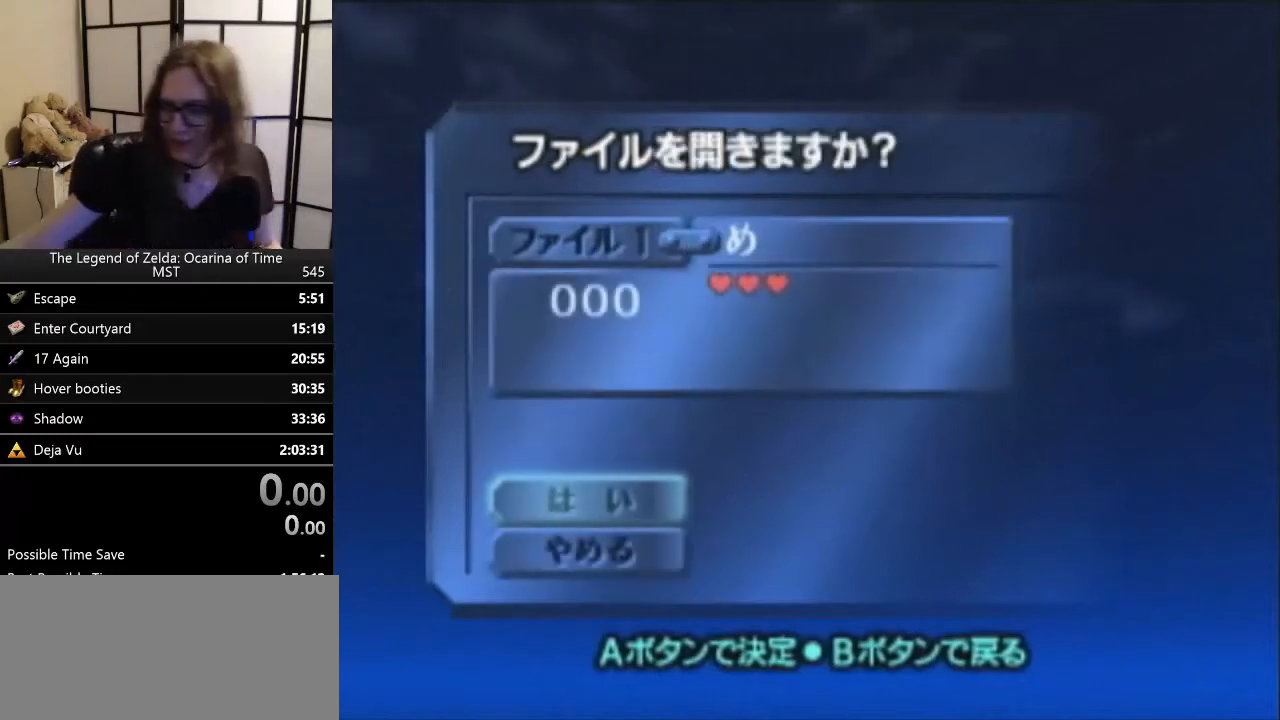
{"buttons": [], "left_stick": "center", "events": []}
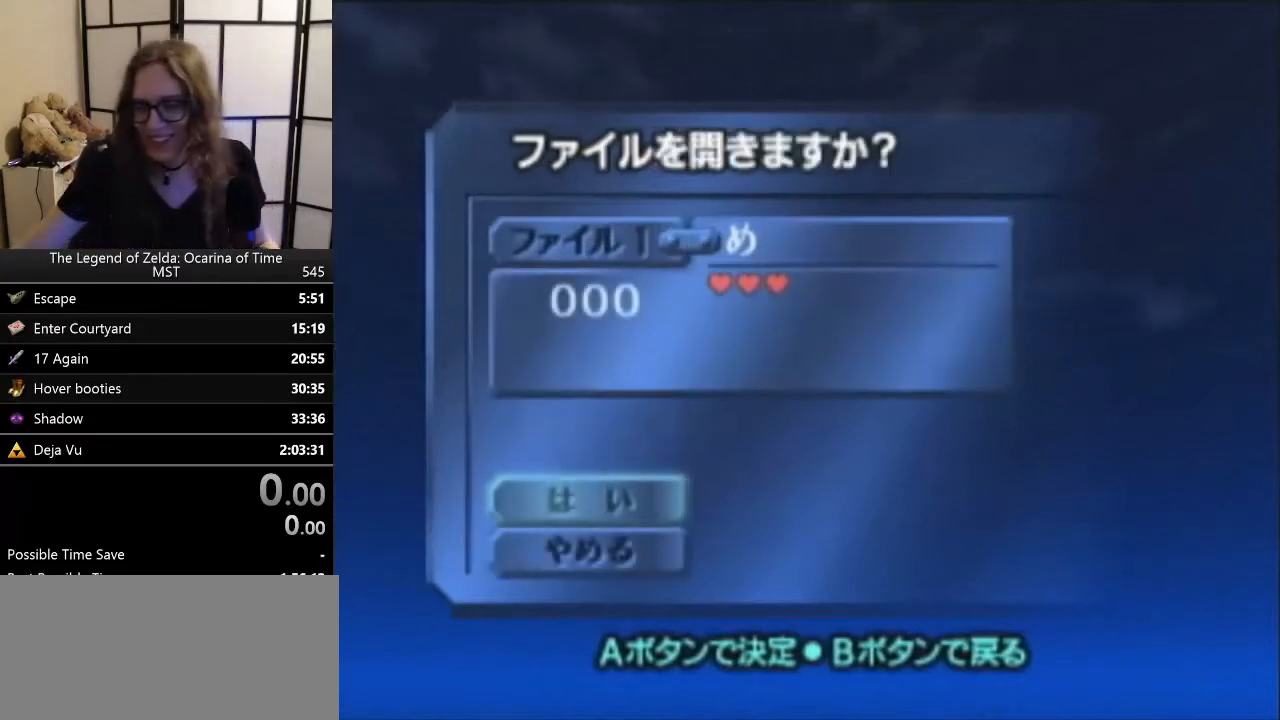
{"buttons": [], "left_stick": "center", "events": []}
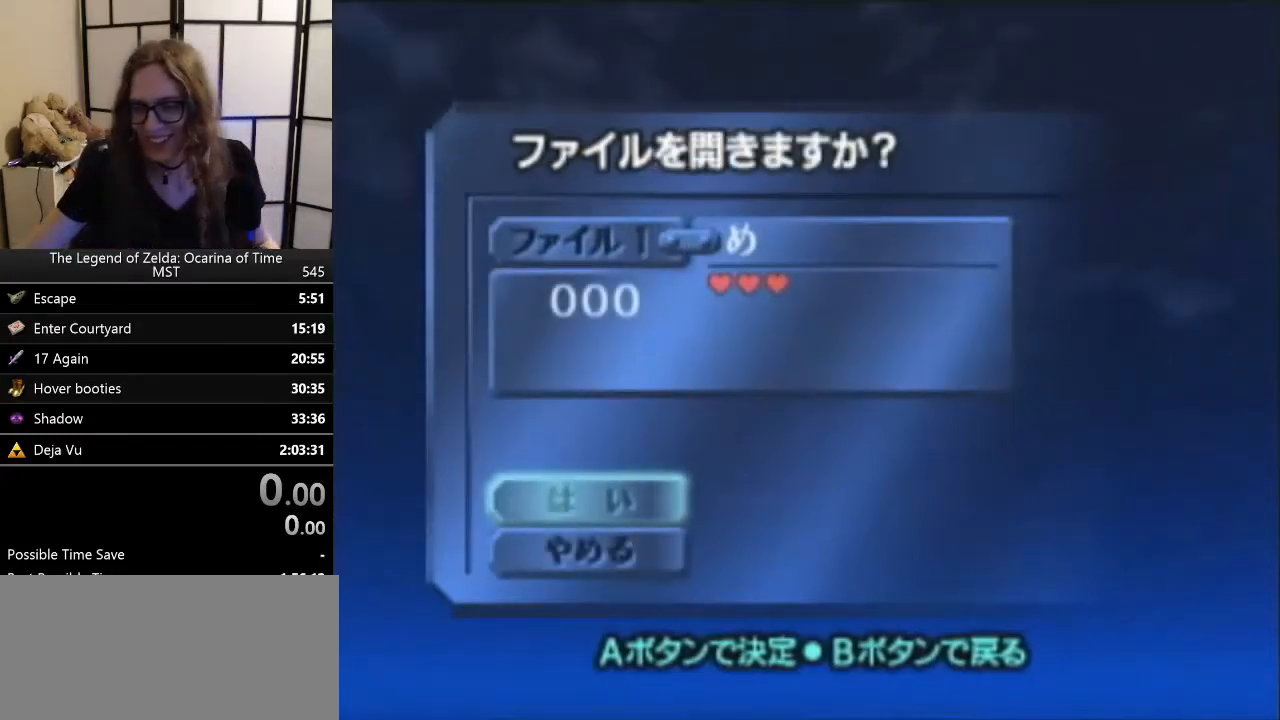
{"buttons": [], "left_stick": "center", "events": []}
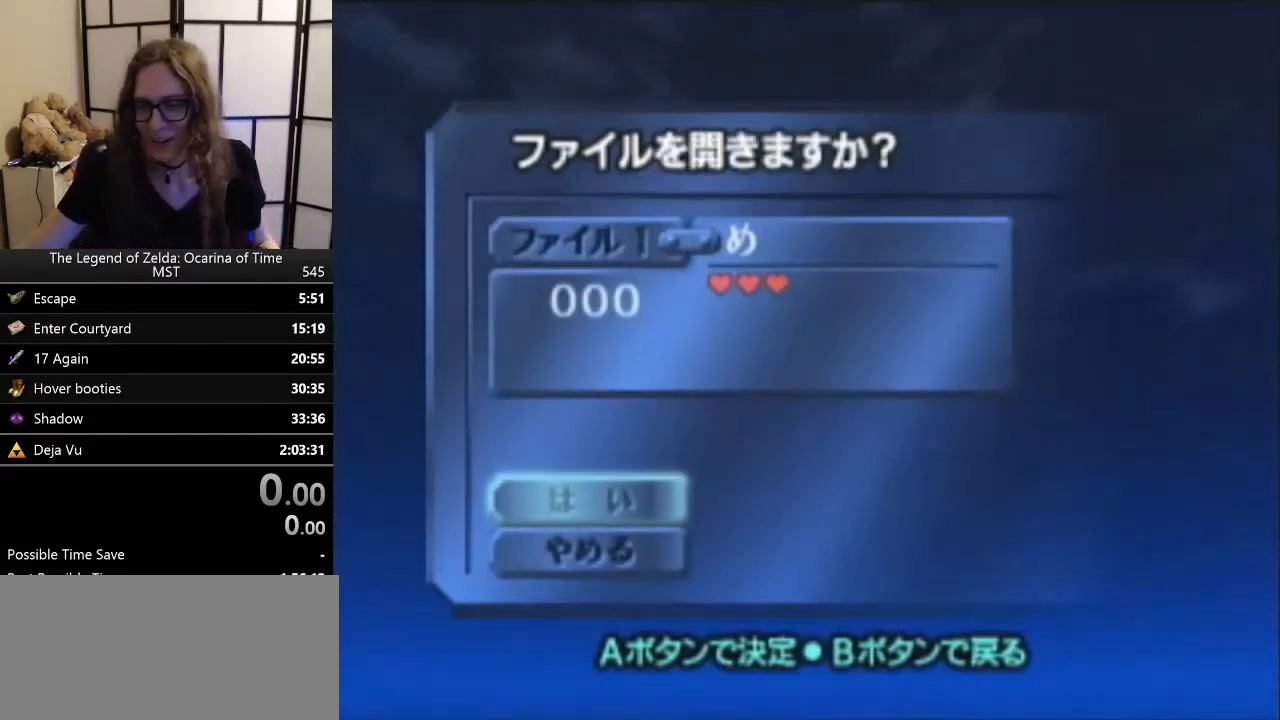
{"buttons": [], "left_stick": "center", "events": []}
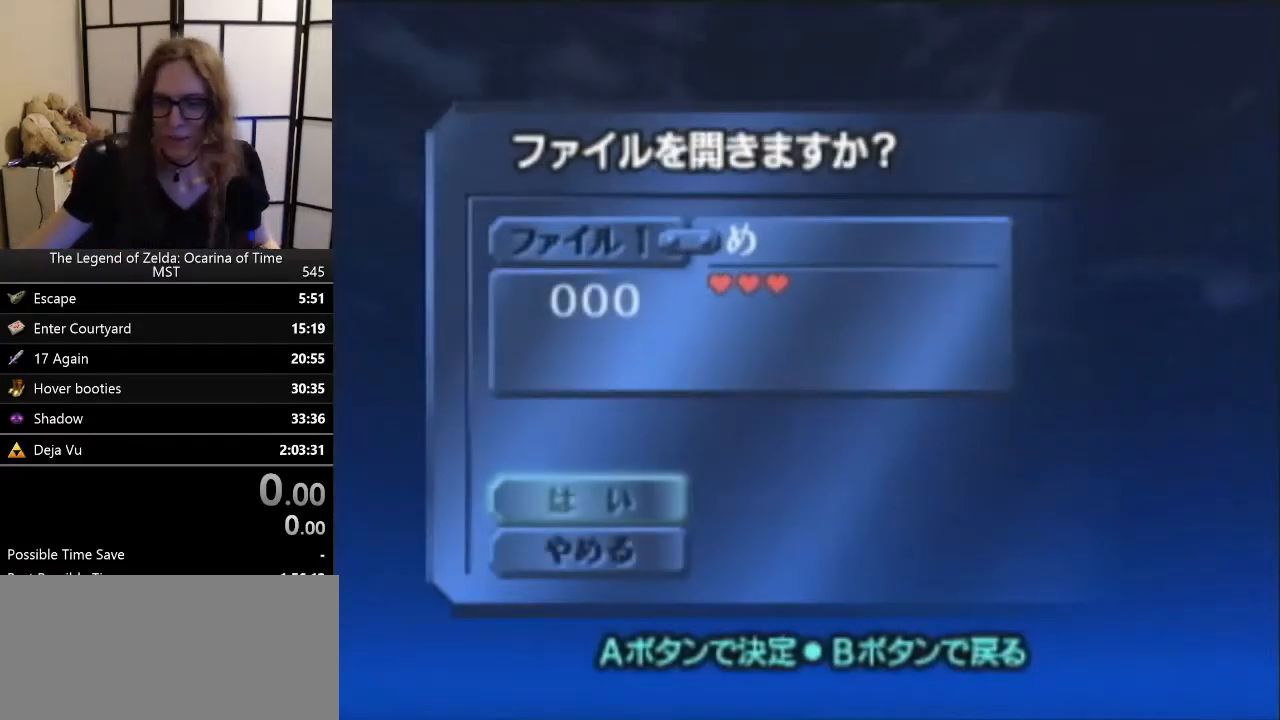
{"buttons": [], "left_stick": "center", "events": []}
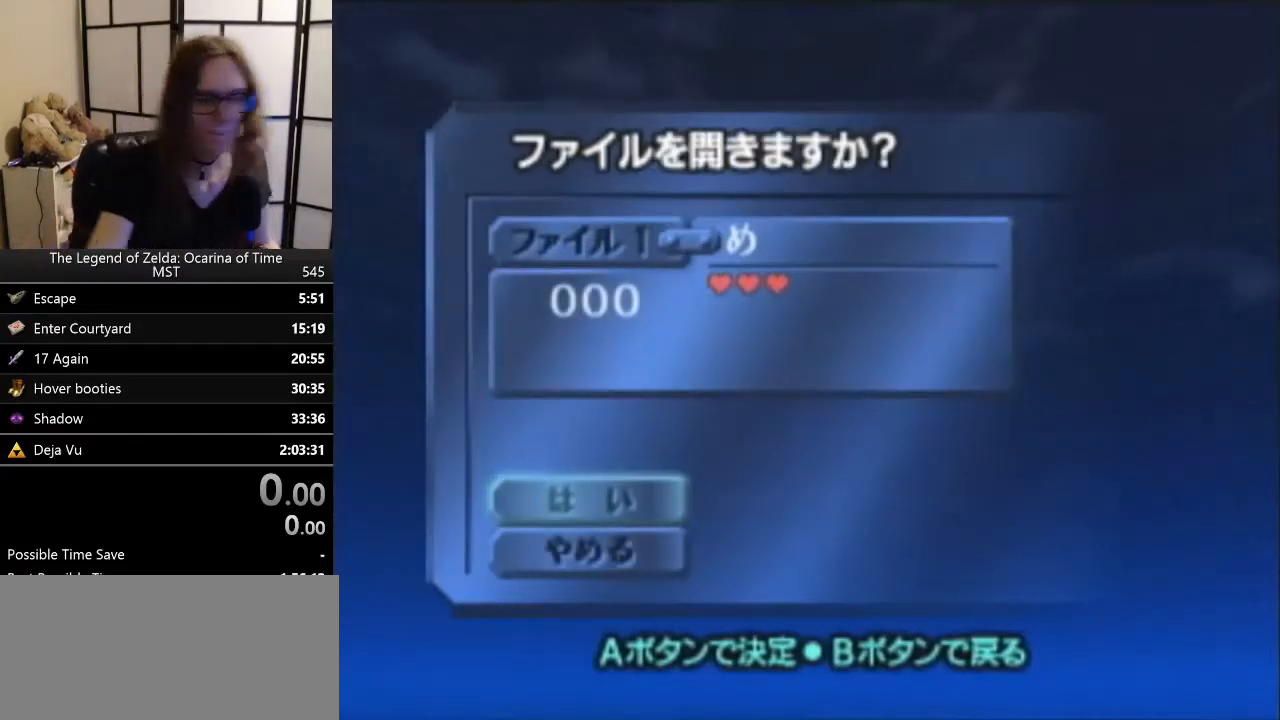
{"buttons": [], "left_stick": "center", "events": []}
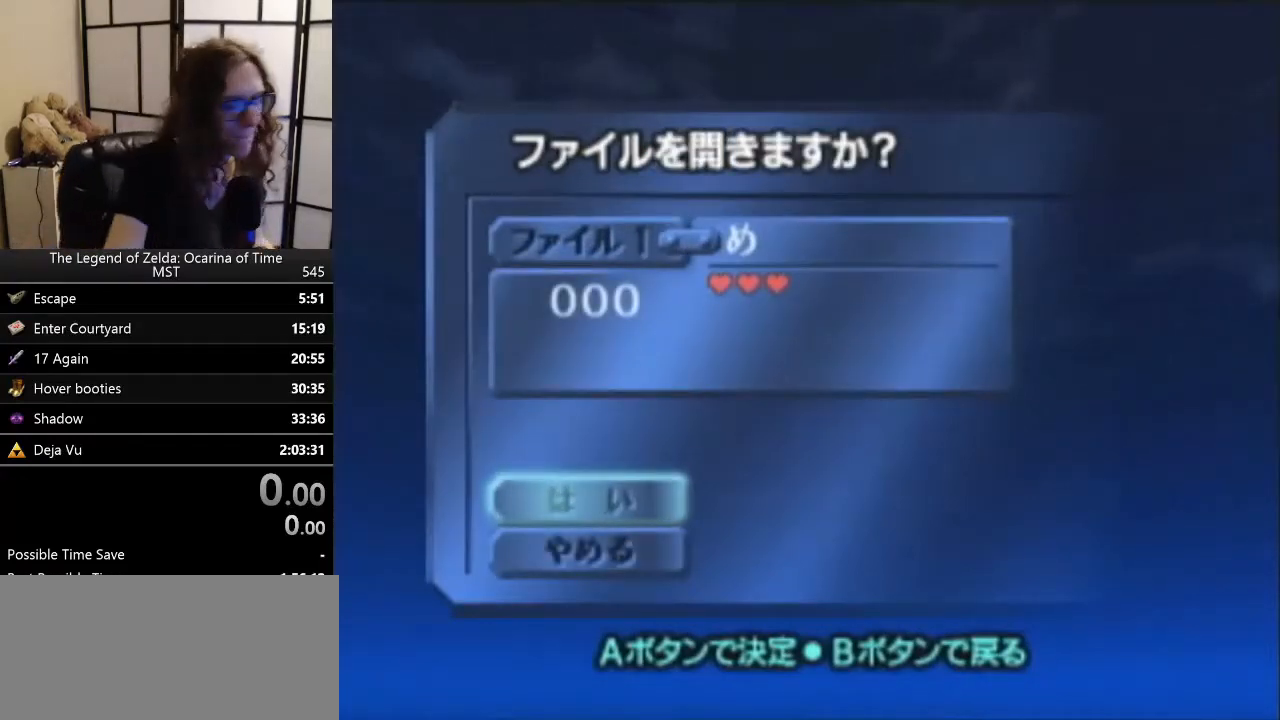
{"buttons": [], "left_stick": "center", "events": [[233, "A", "down"], [300, "A", "up"]]}
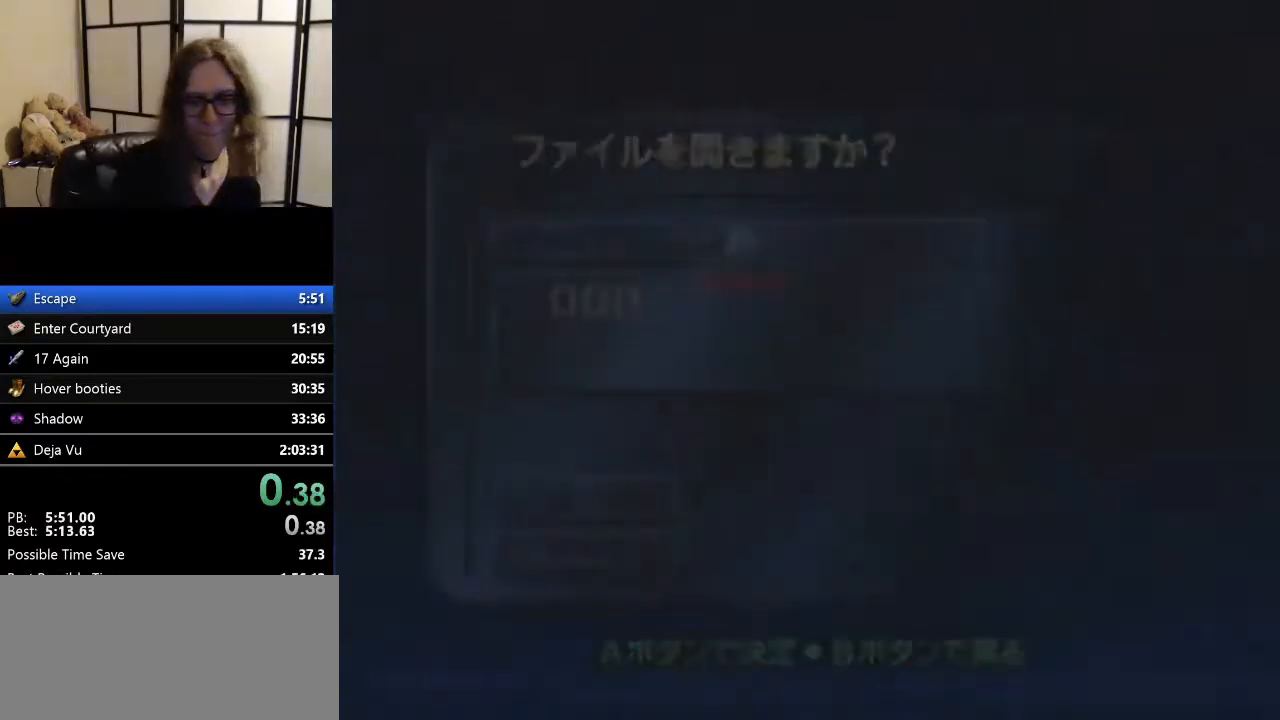
{"buttons": [], "left_stick": "center", "events": []}
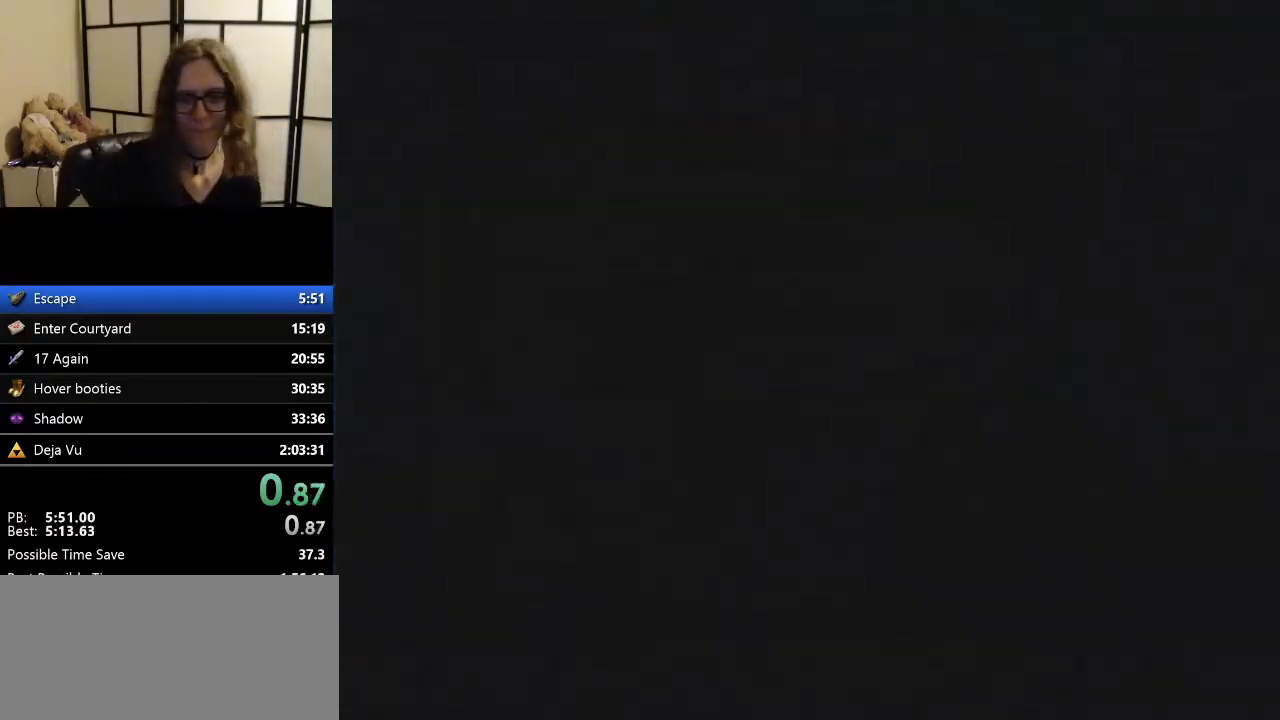
{"buttons": [], "left_stick": "center", "events": []}
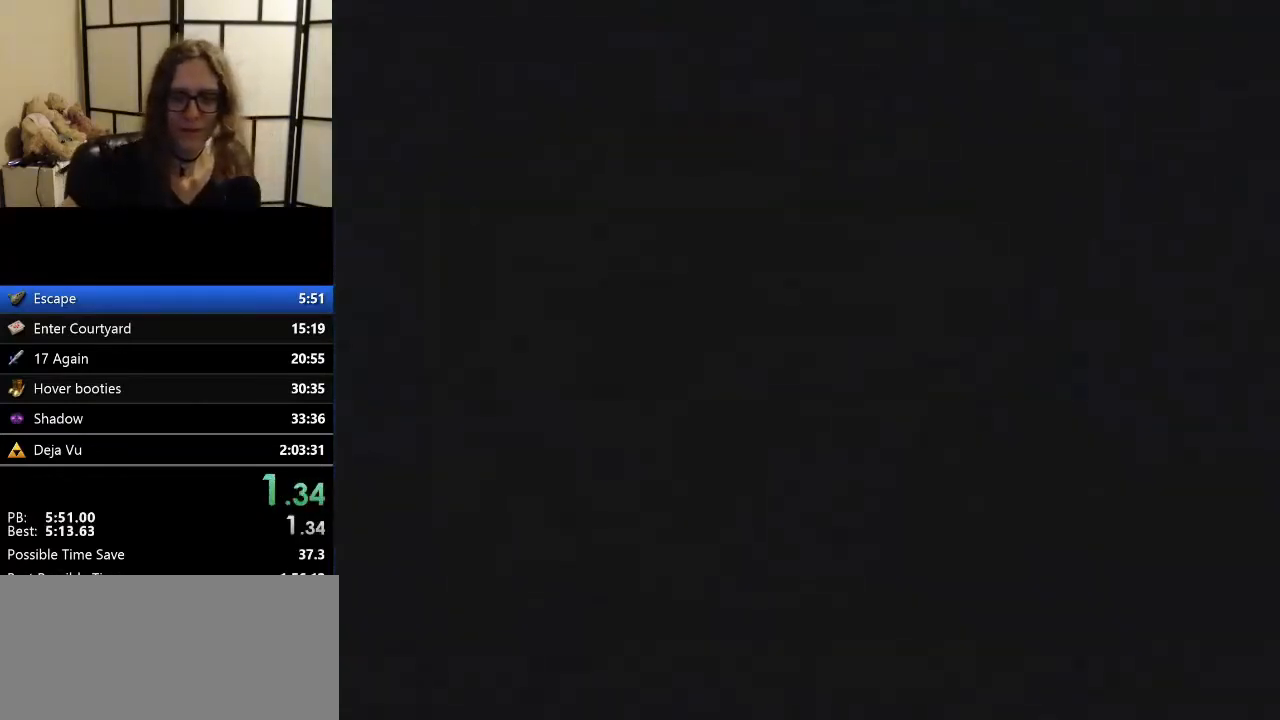
{"buttons": [], "left_stick": "center", "events": []}
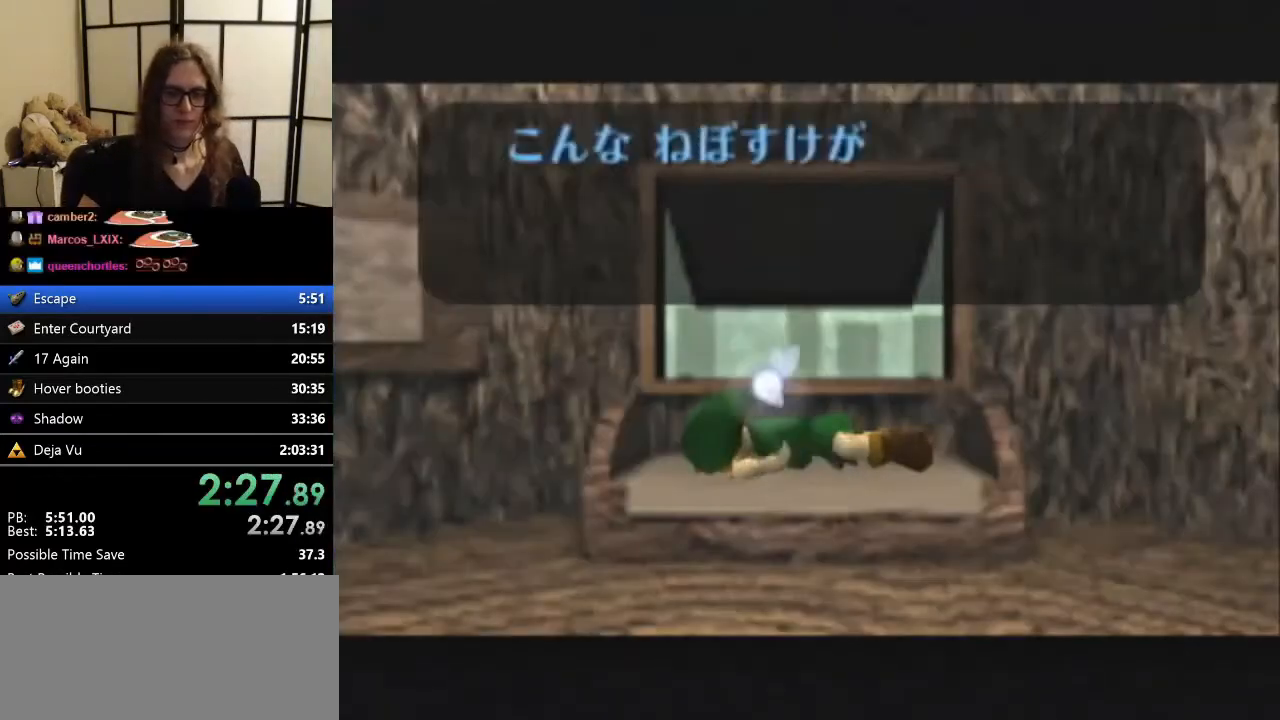
{"buttons": [], "left_stick": "center", "events": [[67, "A", "down"], [200, "A", "up"], [233, "B", "down"], [367, "A", "down"], [367, "B", "up"], [400, "A", "up"]]}
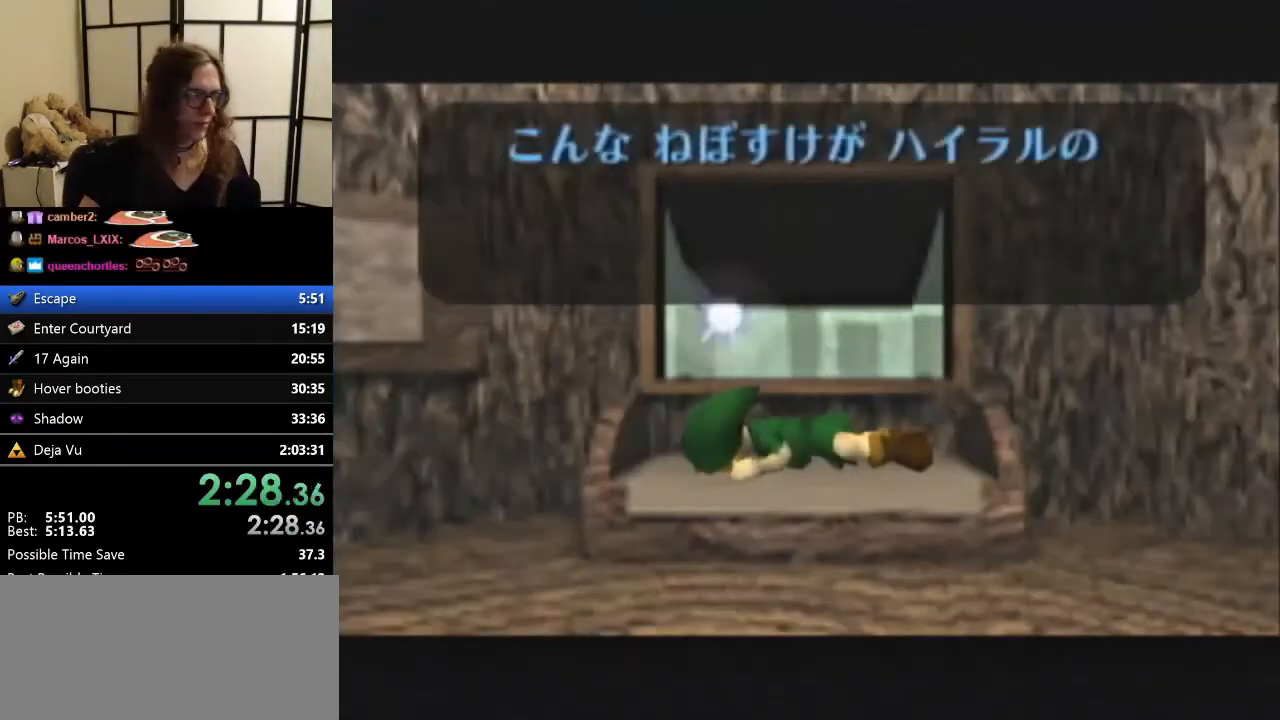
{"buttons": ["A"], "left_stick": "center", "events": [[67, "A", "down"], [100, "A", "up"], [233, "A", "down"], [333, "A", "up"], [433, "A", "down"]]}
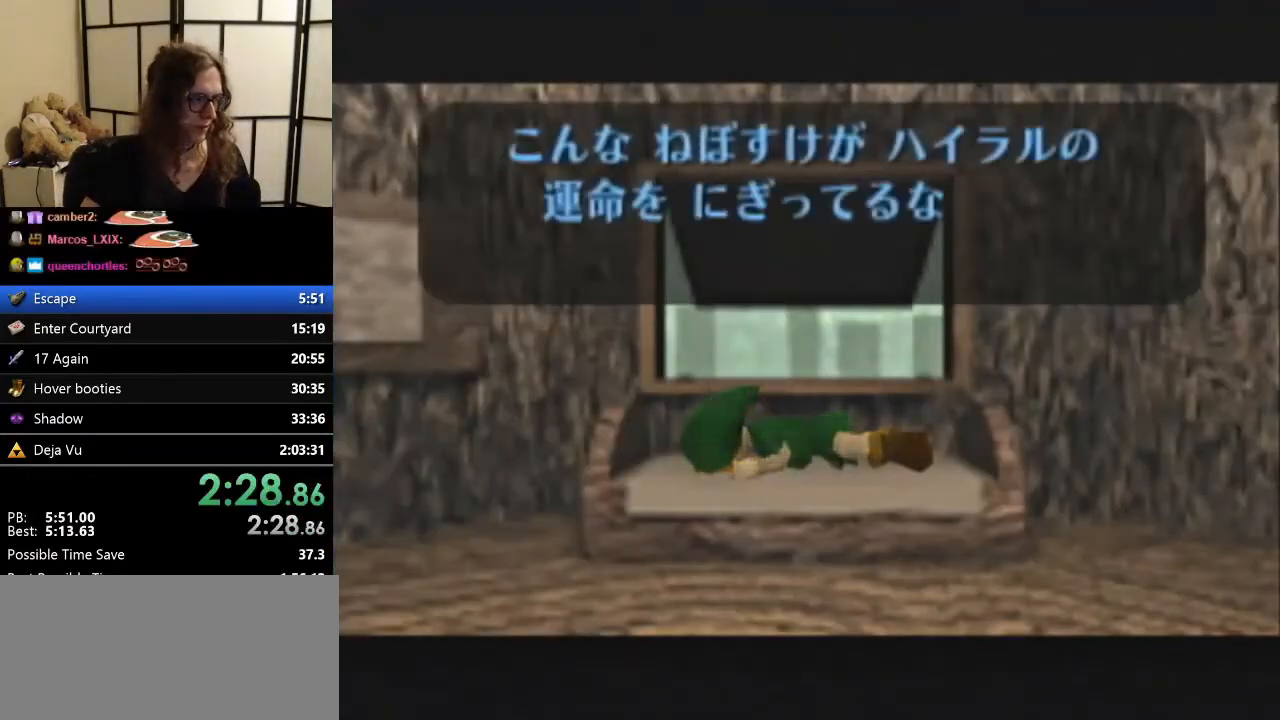
{"buttons": [], "left_stick": "center", "events": [[33, "A", "up"], [133, "A", "down"], [233, "A", "up"]]}
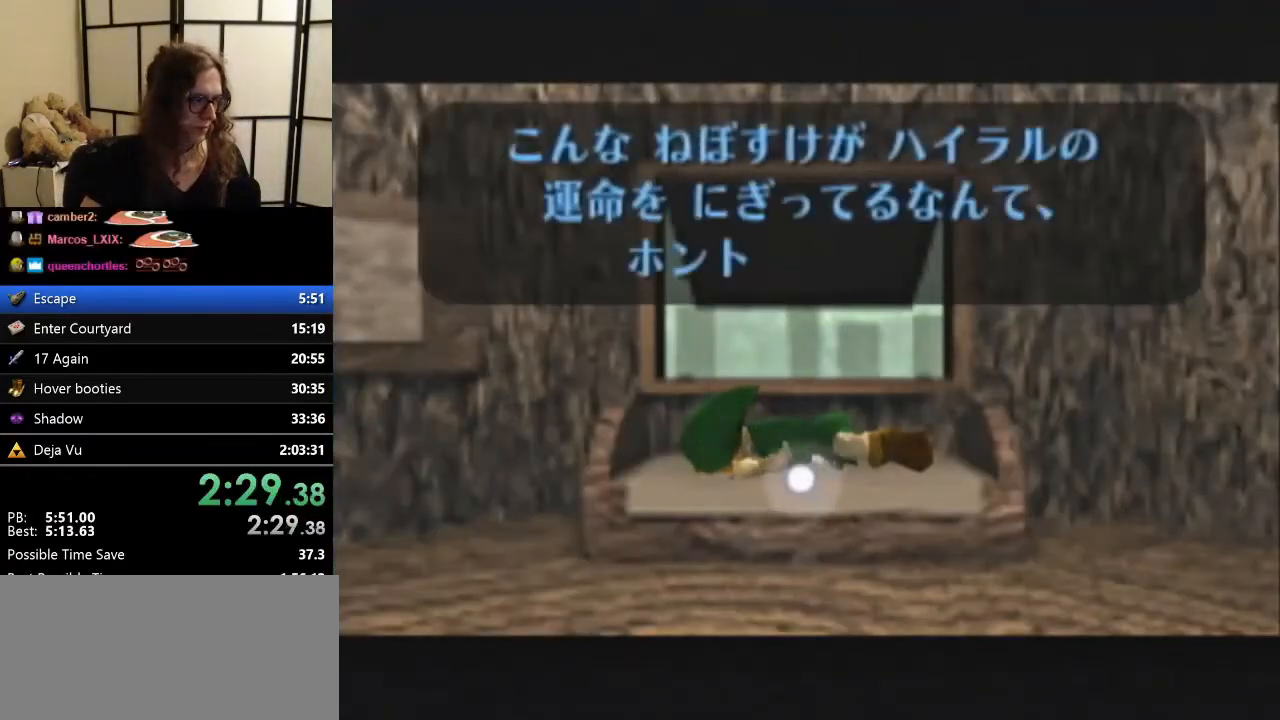
{"buttons": ["B"], "left_stick": "center", "events": [[133, "A", "down"], [133, "B", "down"], [300, "A", "up"], [367, "A", "down"], [367, "B", "up"], [467, "A", "up"], [500, "B", "down"]]}
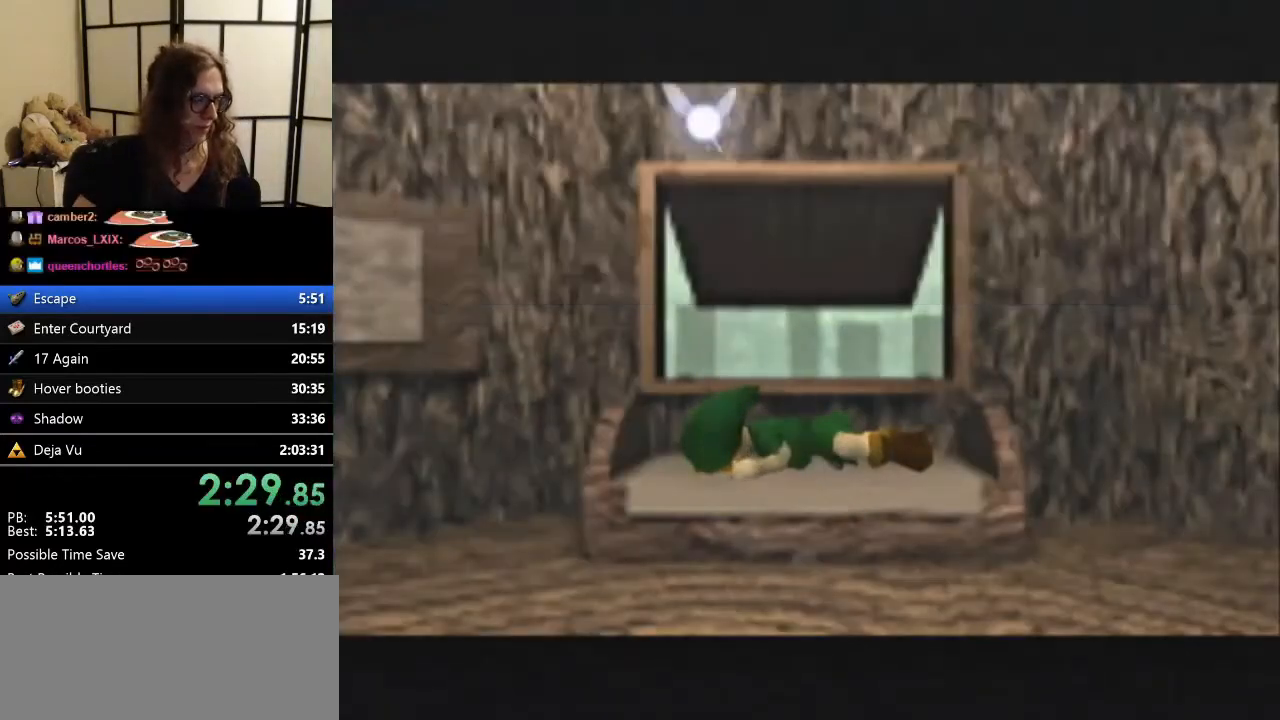
{"buttons": [], "left_stick": "center", "events": [[67, "A", "down"], [67, "B", "up"], [200, "A", "up"], [300, "A", "down"], [400, "A", "up"]]}
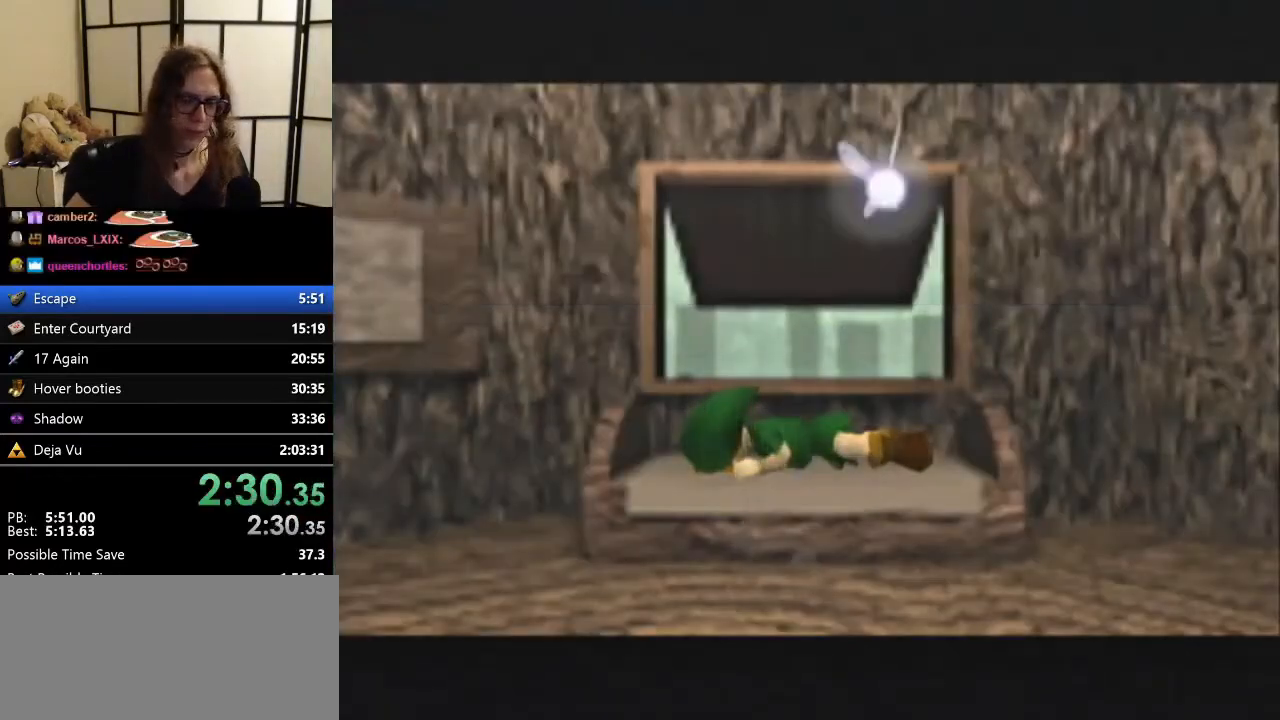
{"buttons": ["A"], "left_stick": "center", "events": [[467, "A", "down"]]}
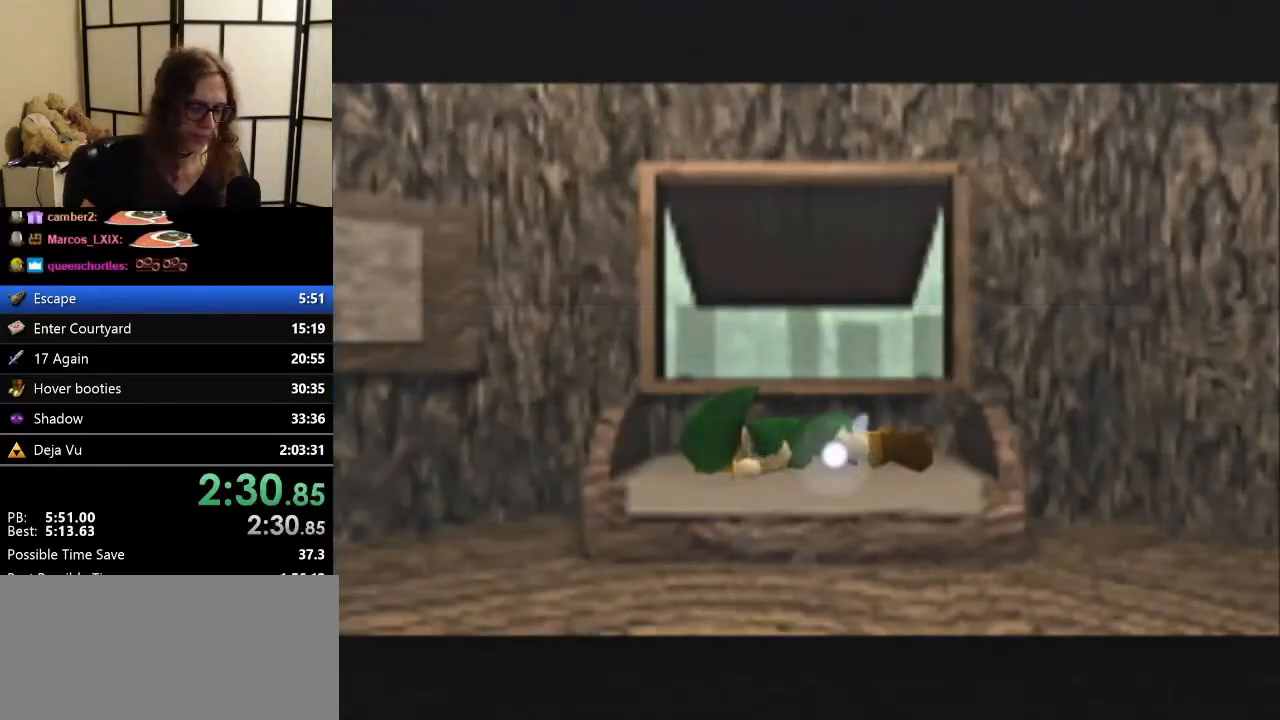
{"buttons": ["A", "B"], "left_stick": "center", "events": [[100, "A", "up"], [133, "B", "down"], [200, "A", "down"], [200, "B", "up"], [267, "A", "up"], [300, "B", "down"], [333, "A", "down"], [333, "B", "up"], [400, "B", "down"]]}
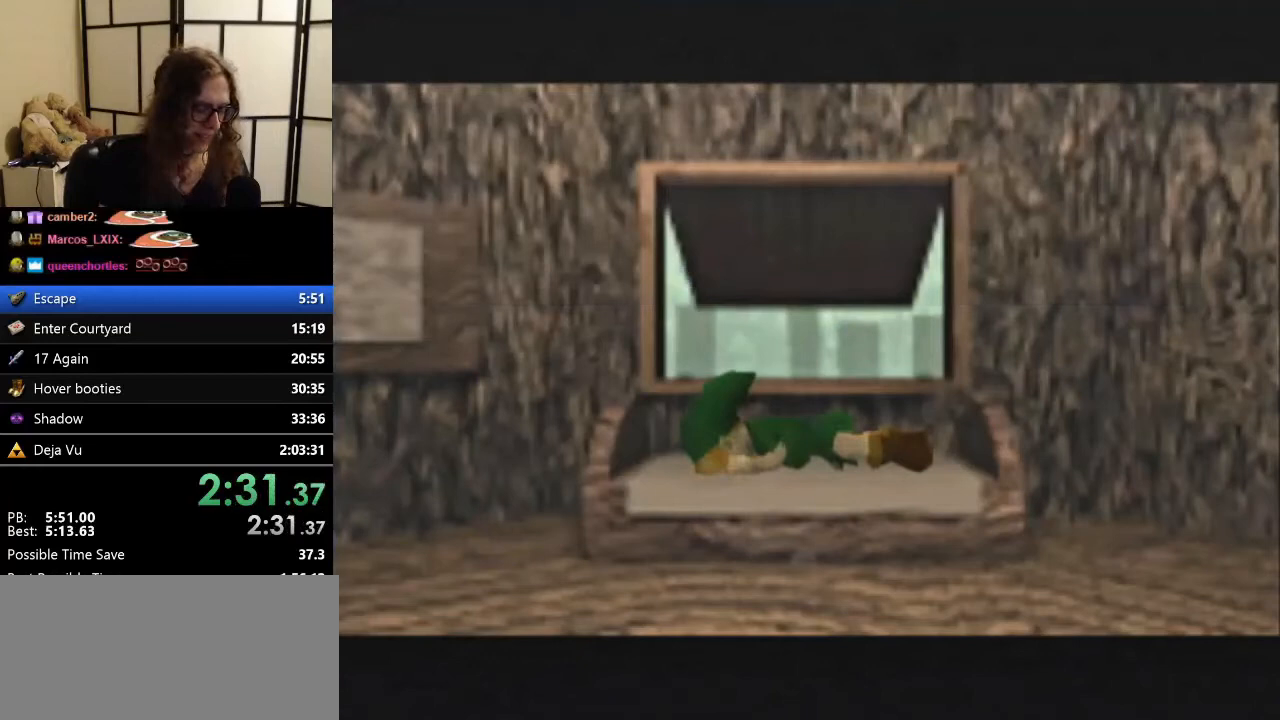
{"buttons": [], "left_stick": "center", "events": [[67, "A", "up"], [67, "B", "up"]]}
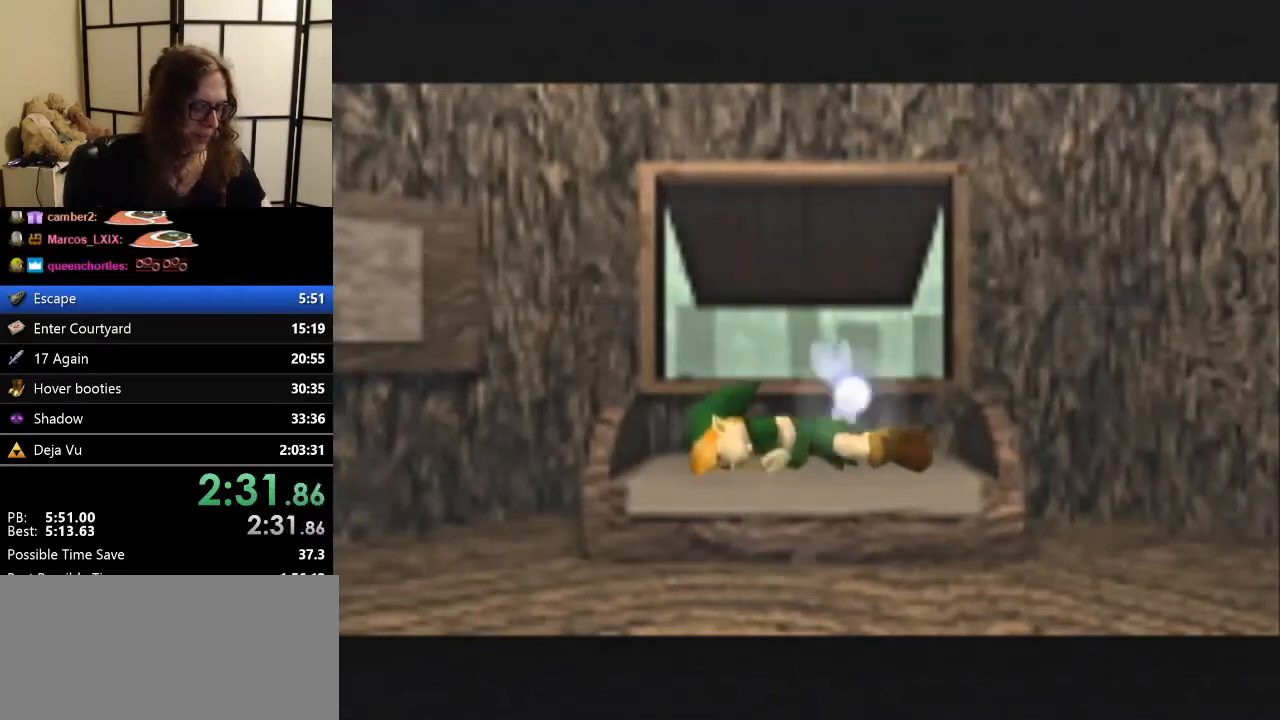
{"buttons": [], "left_stick": "center", "events": []}
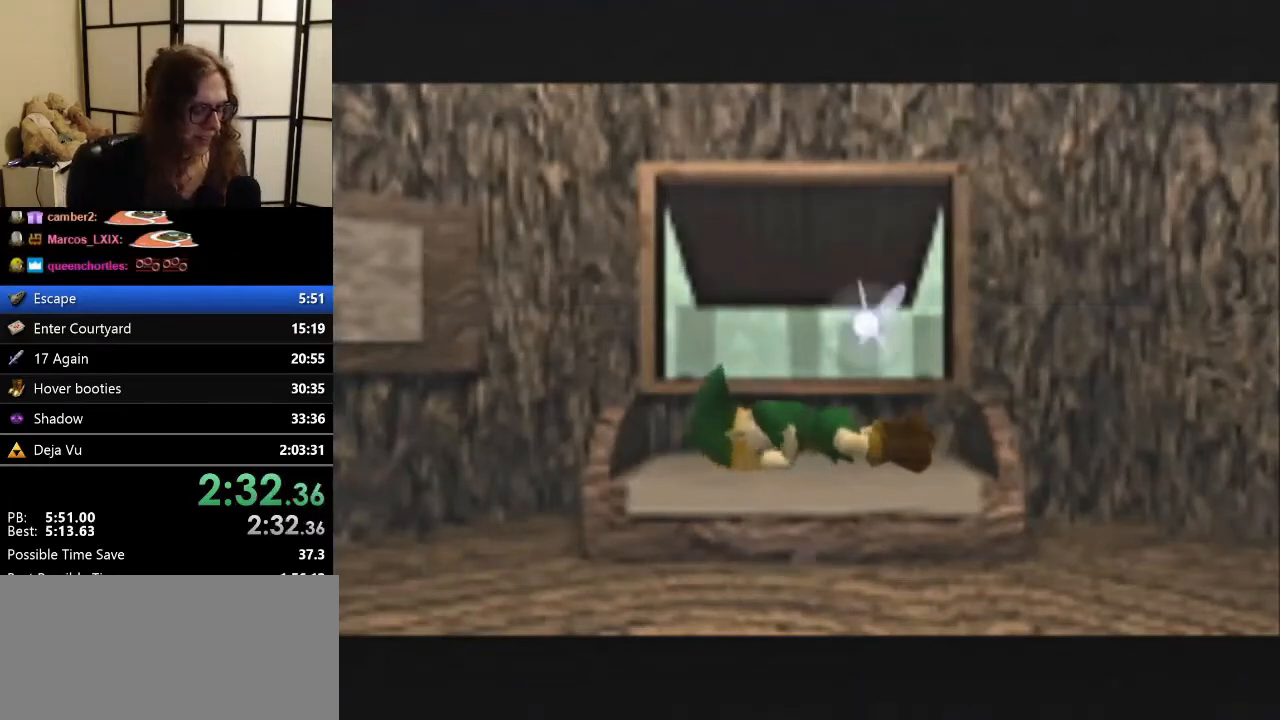
{"buttons": [], "left_stick": "center", "events": []}
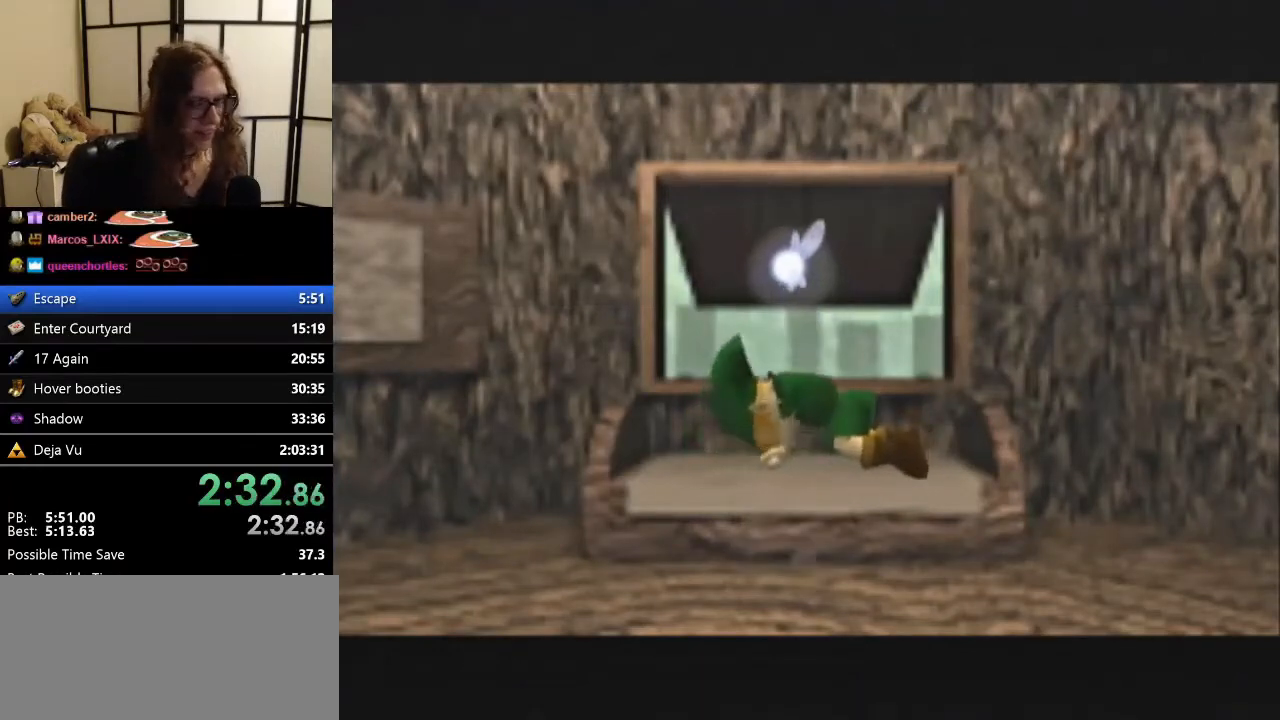
{"buttons": ["B"], "left_stick": "center", "events": [[200, "A", "down"], [367, "A", "up"], [367, "B", "down"]]}
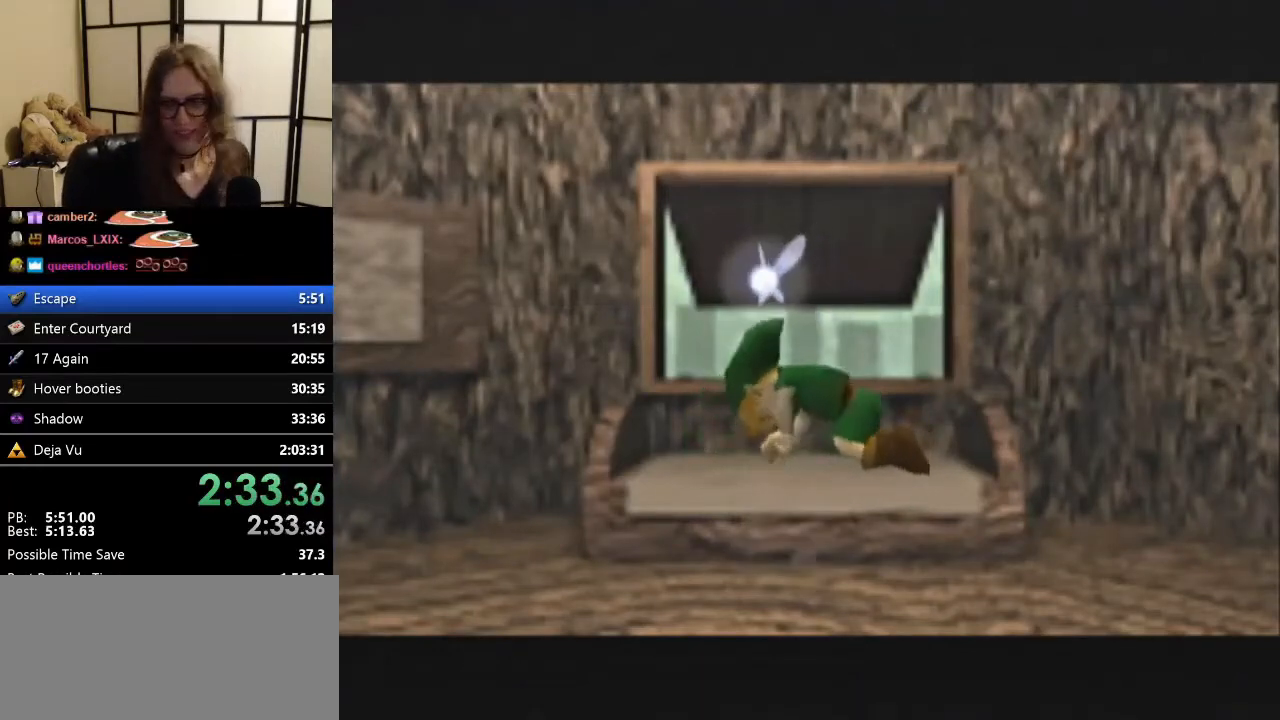
{"buttons": ["A"], "left_stick": "center", "events": [[33, "B", "up"], [67, "A", "down"], [233, "A", "up"], [233, "B", "down"], [433, "A", "down"], [433, "B", "up"]]}
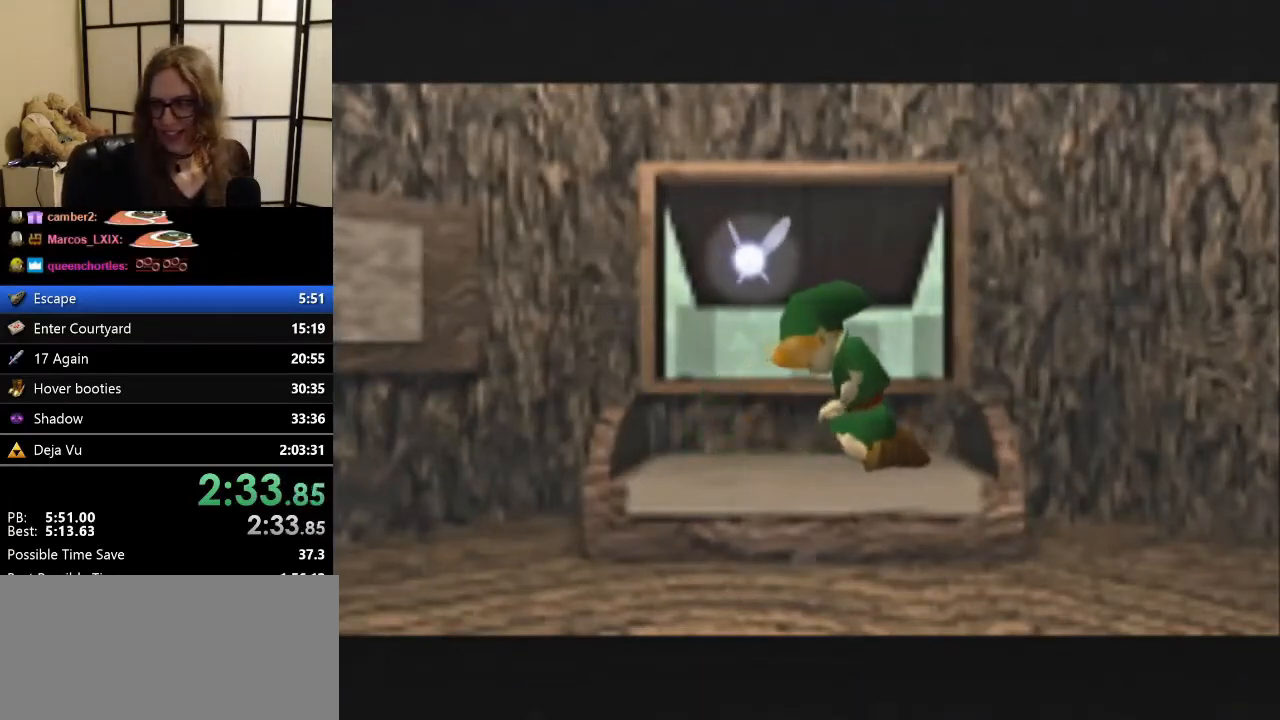
{"buttons": [], "left_stick": "center", "events": [[133, "A", "up"], [200, "B", "down"], [267, "A", "down"], [400, "B", "up"], [500, "A", "up"]]}
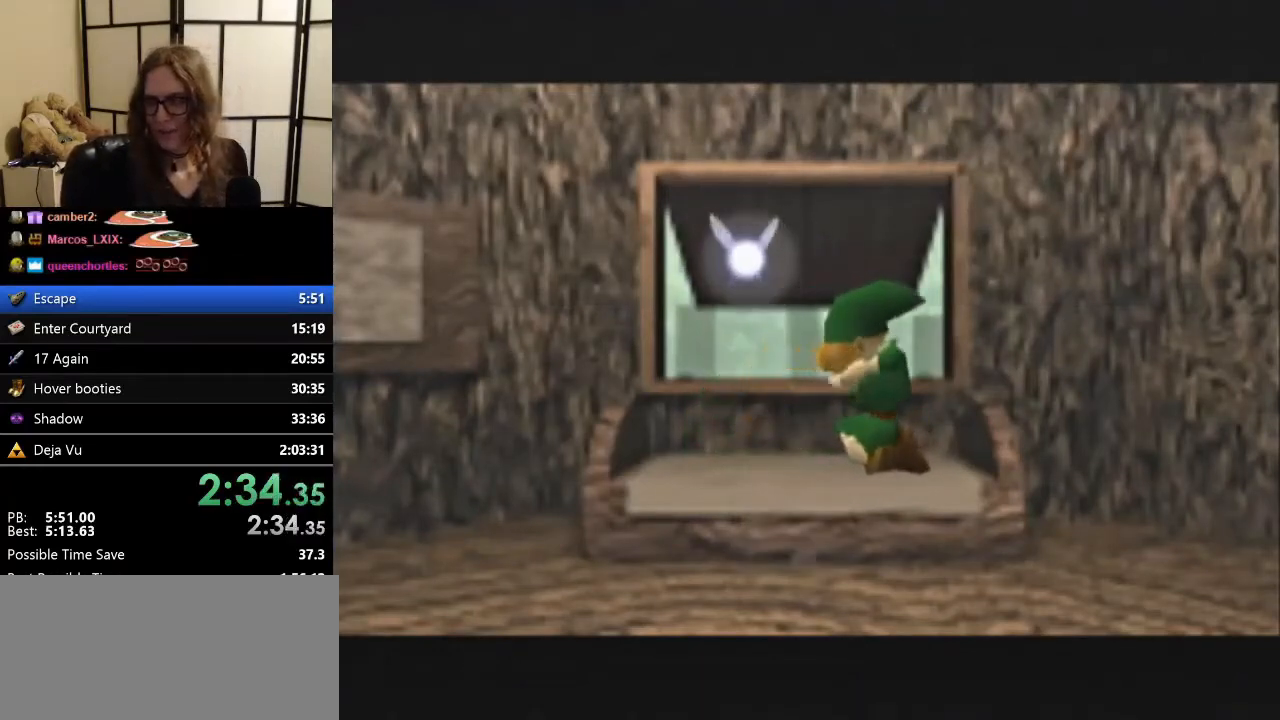
{"buttons": ["A", "B"], "left_stick": "center", "events": [[233, "A", "down"], [233, "B", "down"]]}
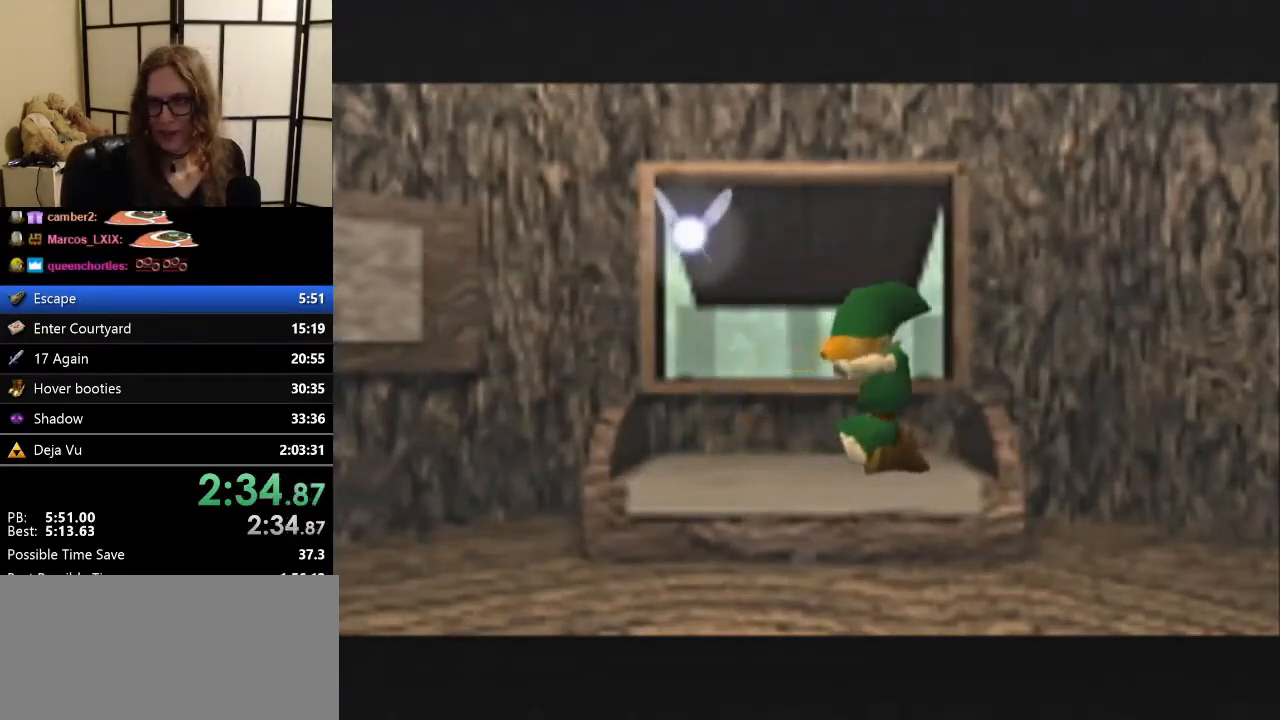
{"buttons": ["A"], "left_stick": "center", "events": [[67, "B", "up"], [100, "A", "up"], [300, "B", "down"], [367, "A", "down"], [433, "B", "up"]]}
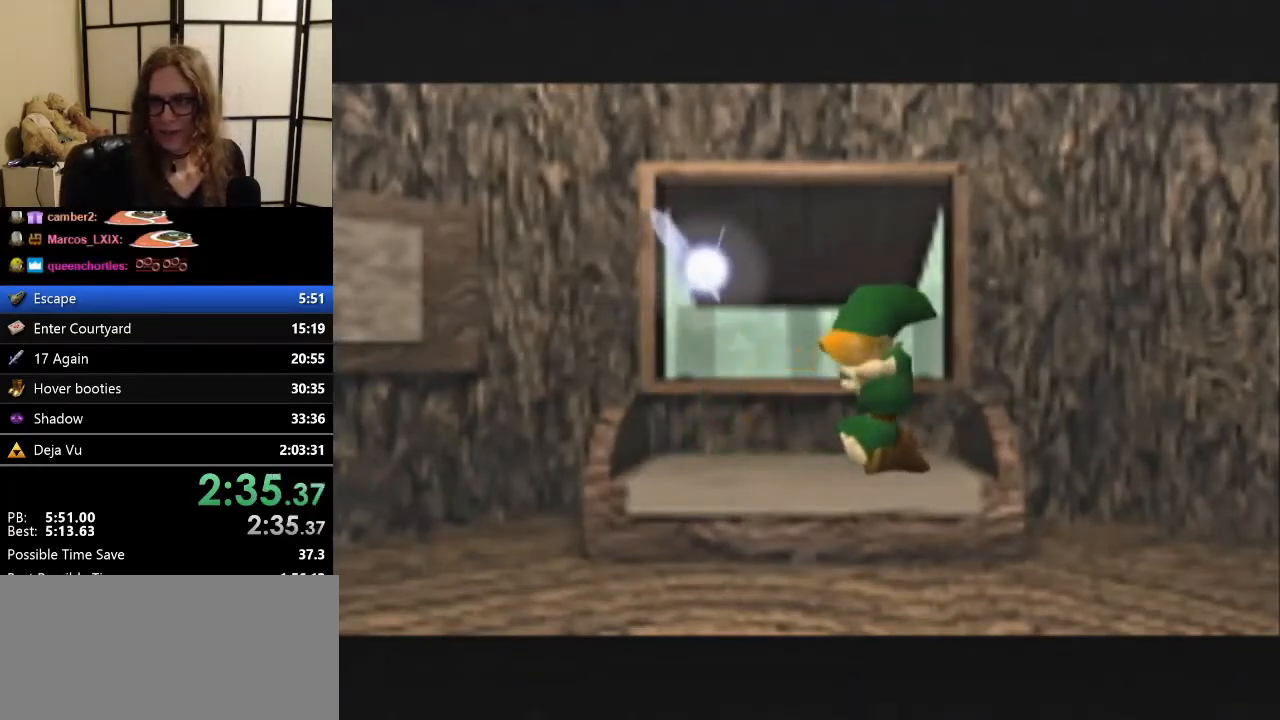
{"buttons": [], "left_stick": "center", "events": [[367, "A", "up"]]}
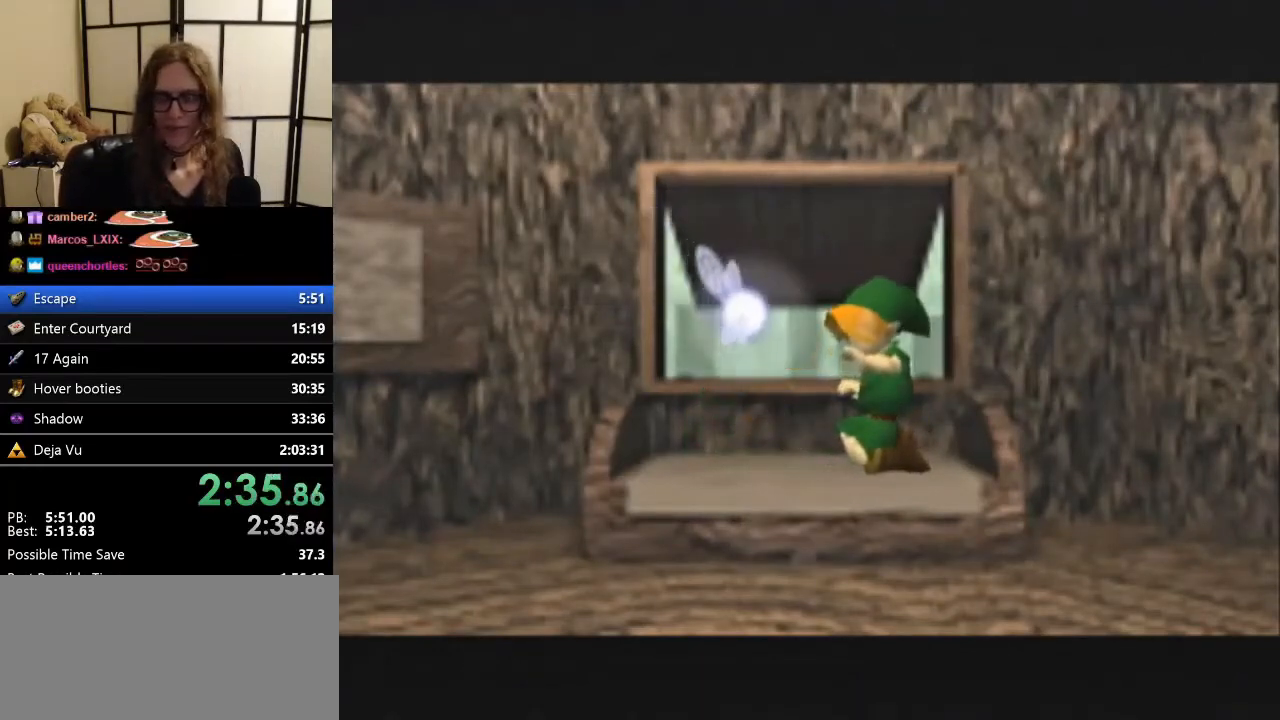
{"buttons": ["B"], "left_stick": "center", "events": [[100, "A", "down"], [333, "A", "up"], [333, "B", "down"]]}
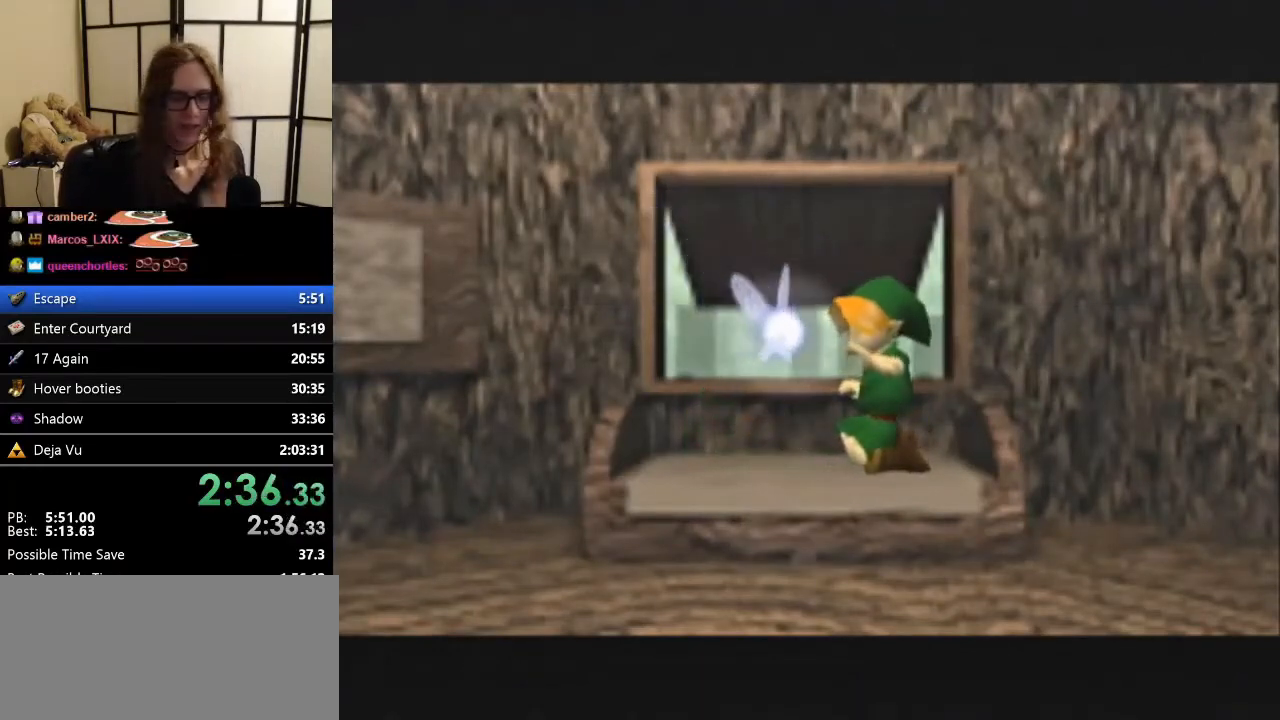
{"buttons": ["A"], "left_stick": "center", "events": [[33, "A", "down"], [33, "B", "up"], [233, "A", "up"], [233, "B", "down"], [367, "A", "down"], [367, "B", "up"]]}